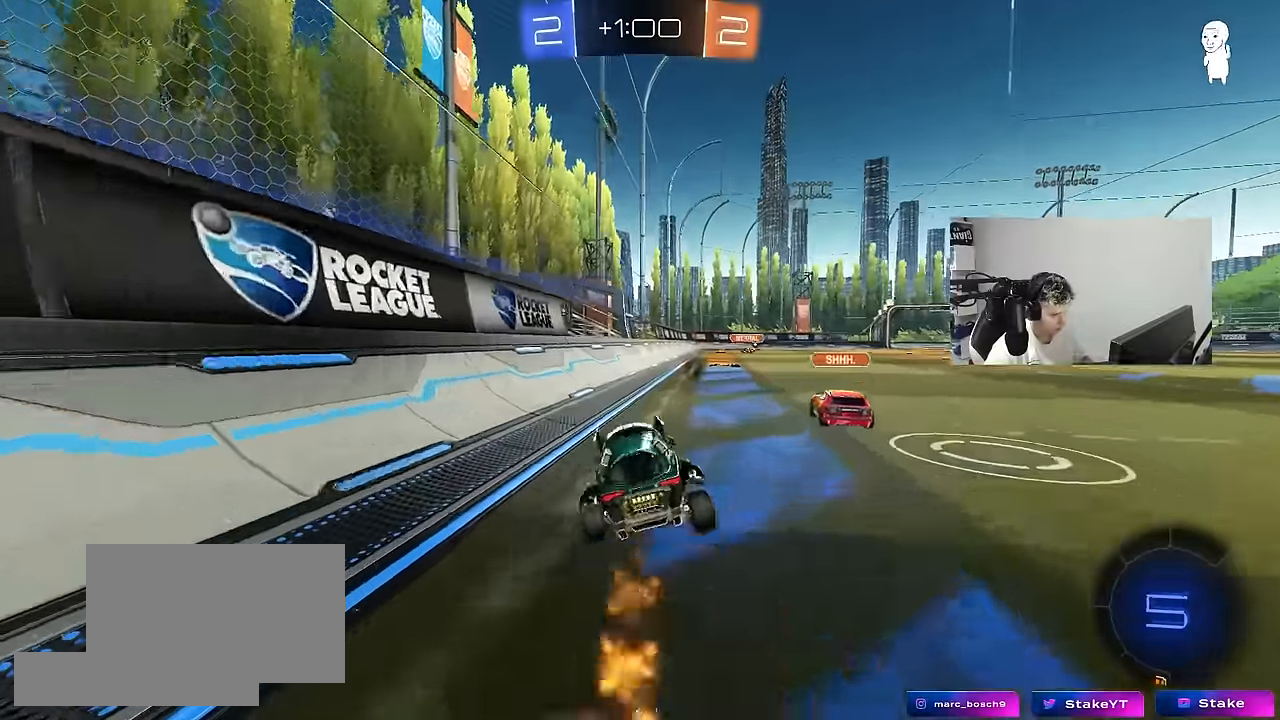
Gameplay with keyboard and mouse; each line is a JSON object with the keys and mouse buttons held at the frame after it. "events" lists presses ("down") and releases ("up") of "1", "2", "3", "4", "5", "a", "alt", "c", "caps_lock", "ctrl", "d", "e", "f", "g", "q", "r", "s", "shift", "space", "t", "tab", "v", "w", "x", "z", "mouse_left", "mouse_wheel" and "mouse_right" between this image and that frame as [ms after this image, input, new state], when the widget could be followed in between. "mouse_left", "mouse_wheel", "mouse_right" = the "left", "wheel", "right" buttons of the "mouse" list. No other keys are recorded. "wheel" means that the mouse wheel is clicked or scrolled. "mouse_move" is the direction in which the mouse moves at that frame (one of eight, or "still"), when it could be read.
{"keys": ["w"], "mouse": [], "mouse_move": "still", "events": [[50, "d", "up"], [100, "mouse_left", "up"], [283, "space", "down"], [333, "d", "down"], [417, "d", "up"], [417, "space", "up"]]}
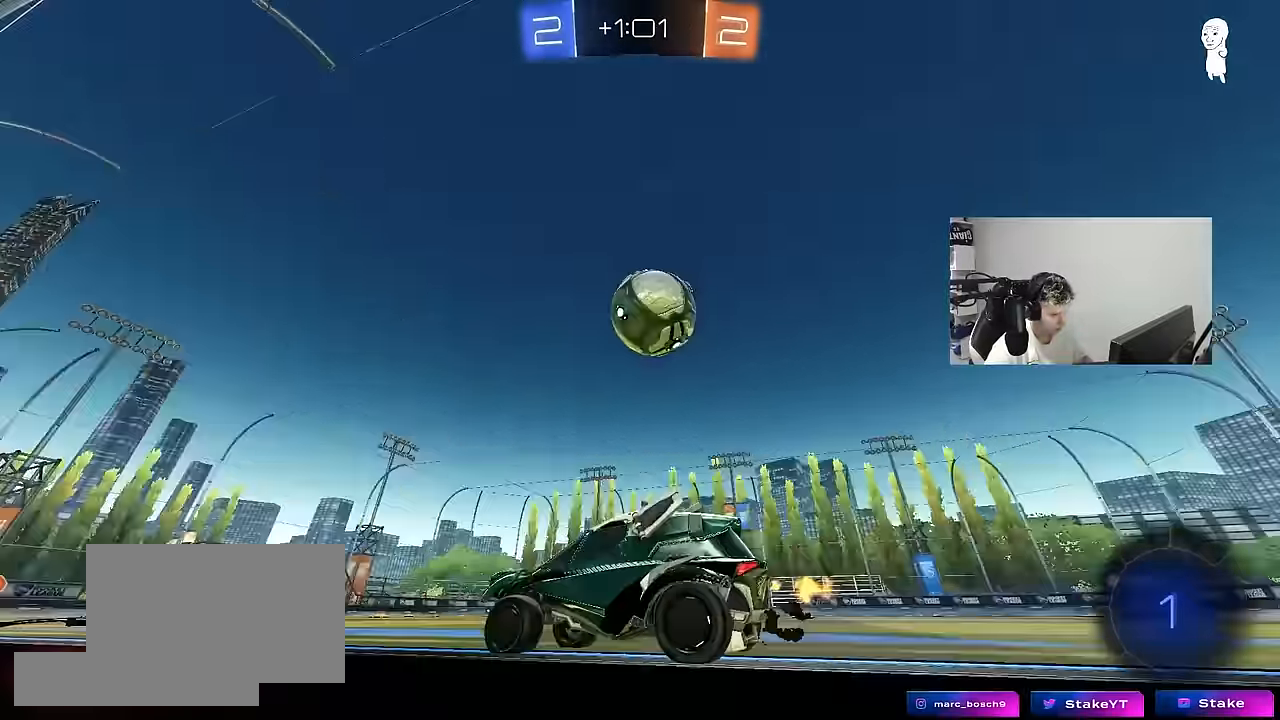
{"keys": ["a"], "mouse": ["left"], "mouse_move": "up", "events": [[17, "d", "down"], [200, "w", "up"], [250, "mouse_left", "down"], [250, "mouse_right", "down"], [300, "a", "down"], [300, "d", "up"], [300, "s", "down"], [300, "shift", "down"], [433, "shift", "up"], [483, "mouse_right", "up"], [483, "s", "up"]]}
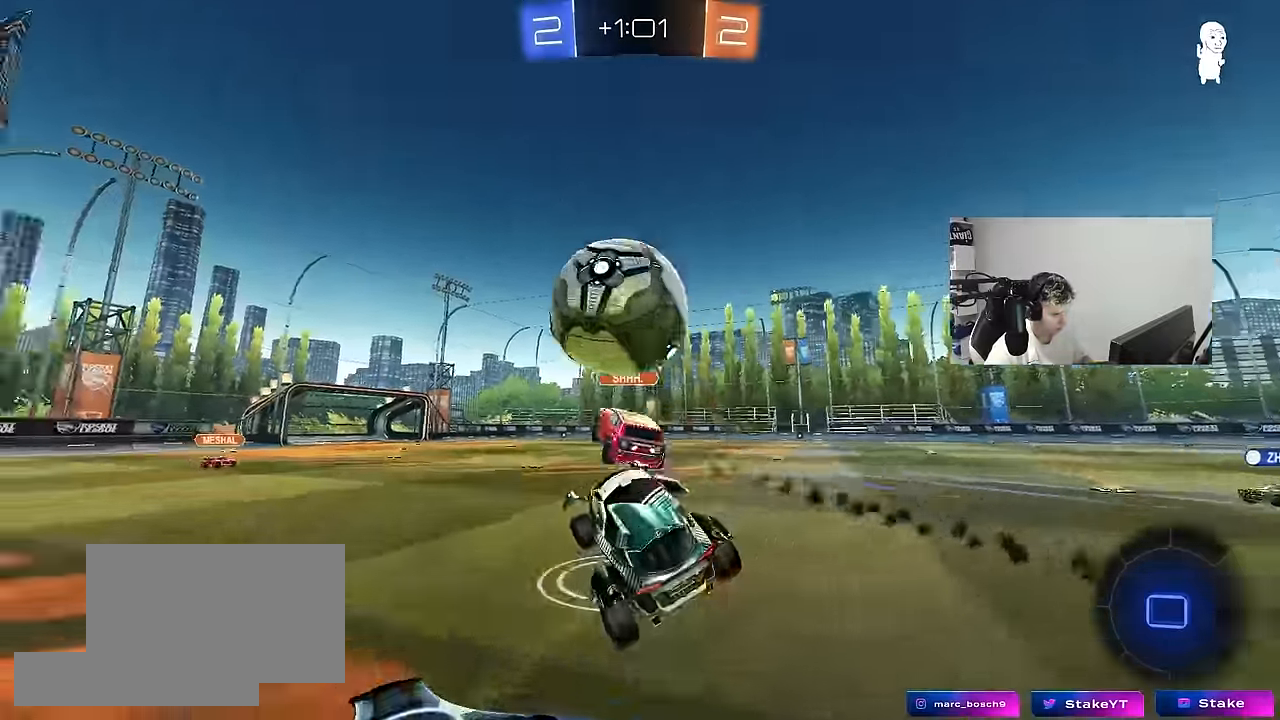
{"keys": ["d", "shift", "space"], "mouse": [], "mouse_move": "still", "events": [[33, "a", "up"], [83, "d", "down"], [83, "mouse_right", "down"], [83, "shift", "down"], [83, "w", "down"], [267, "mouse_left", "up"], [267, "s", "down"], [267, "w", "up"], [317, "mouse_right", "up"], [400, "space", "down"], [500, "s", "up"]]}
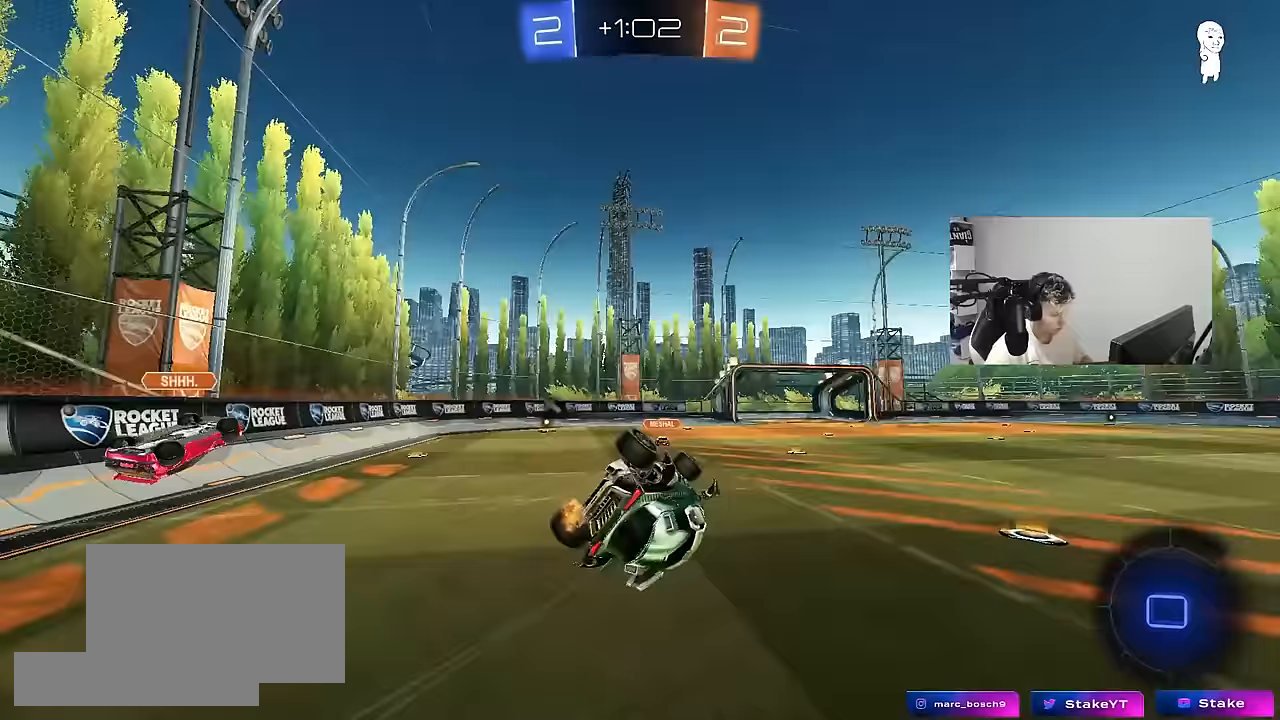
{"keys": ["d", "shift"], "mouse": [], "mouse_move": "still", "events": [[83, "space", "up"], [183, "s", "down"], [333, "s", "up"]]}
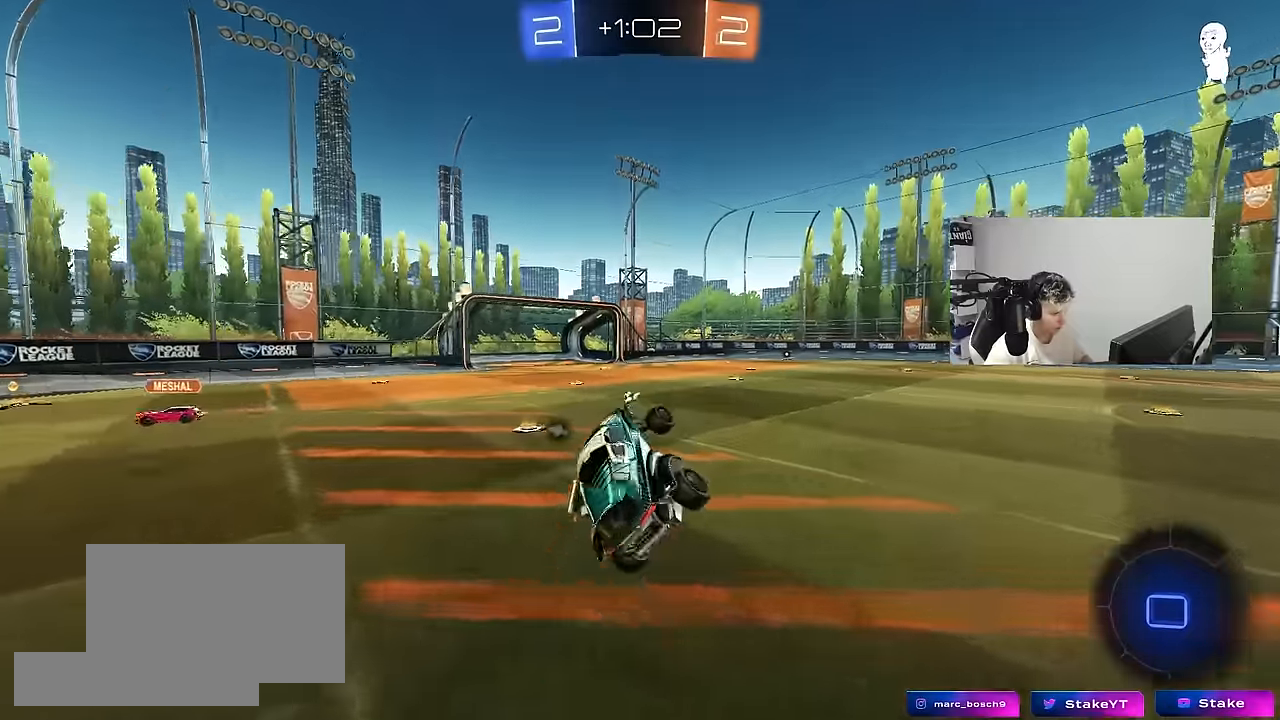
{"keys": ["space", "tab", "w"], "mouse": ["left"], "mouse_move": "still", "events": [[17, "d", "up"], [17, "shift", "up"], [200, "d", "down"], [250, "w", "down"], [300, "d", "up"], [383, "mouse_left", "down"], [433, "tab", "down"], [483, "space", "down"]]}
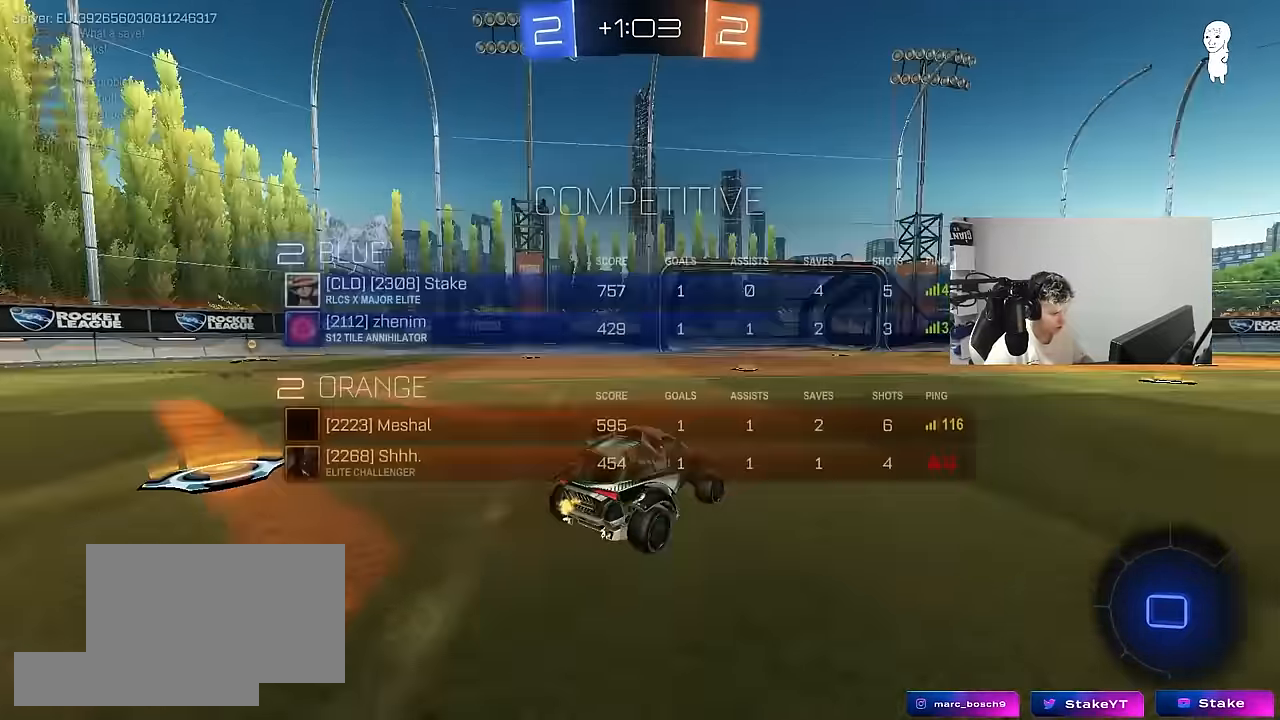
{"keys": ["d", "w"], "mouse": [], "mouse_move": "still", "events": [[83, "d", "down"], [83, "mouse_left", "up"], [167, "d", "up"], [167, "space", "up"], [267, "tab", "up"], [400, "d", "down"]]}
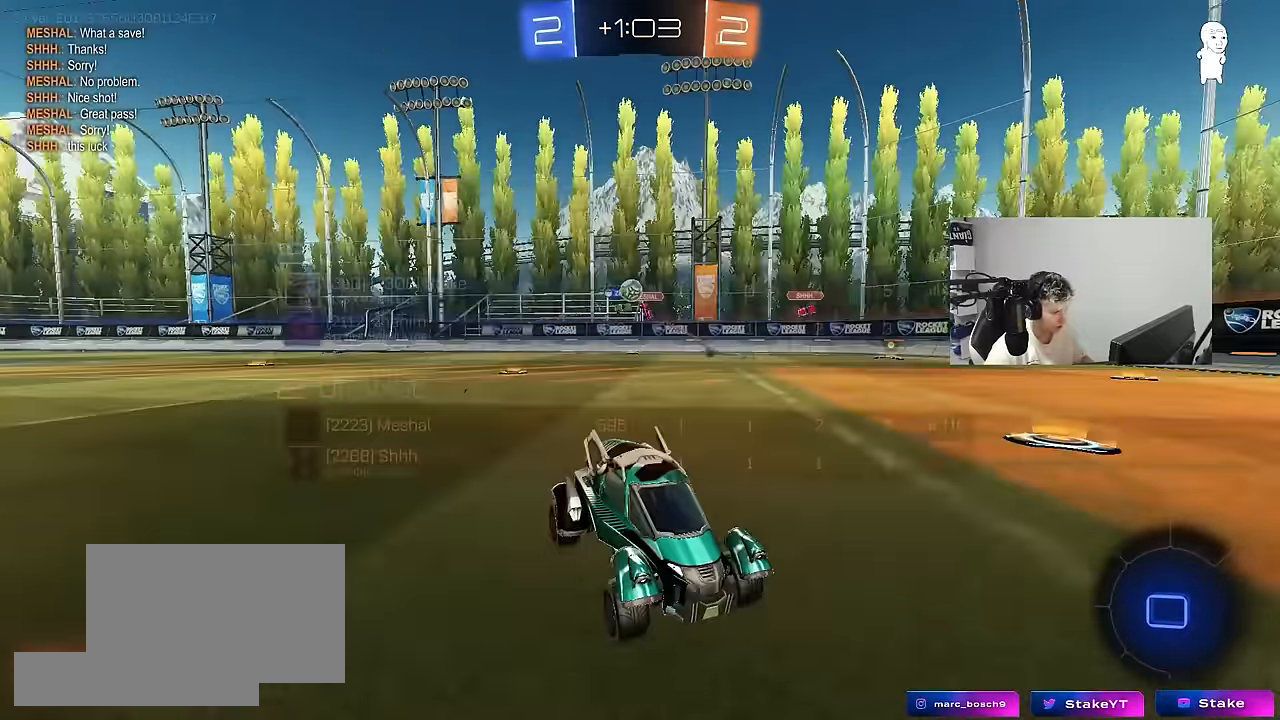
{"keys": ["d", "w"], "mouse": [], "mouse_move": "still", "events": []}
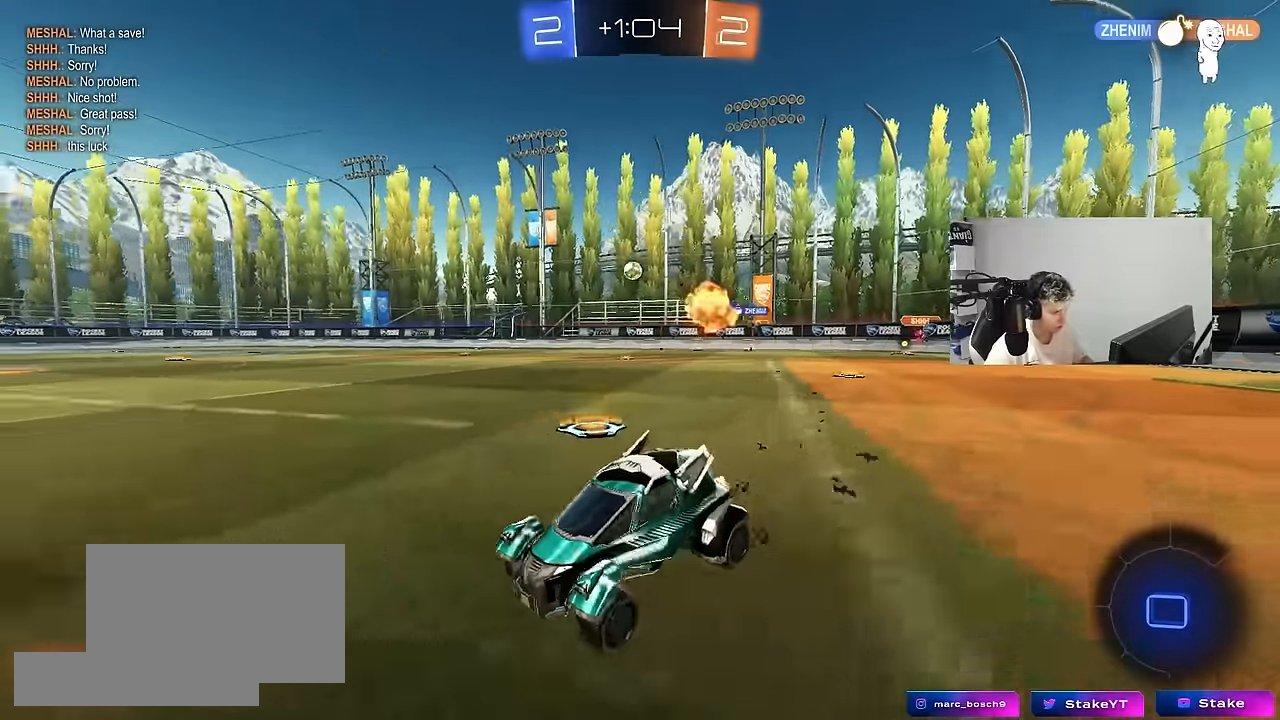
{"keys": ["d", "w"], "mouse": [], "mouse_move": "still", "events": [[67, "shift", "down"], [150, "shift", "up"]]}
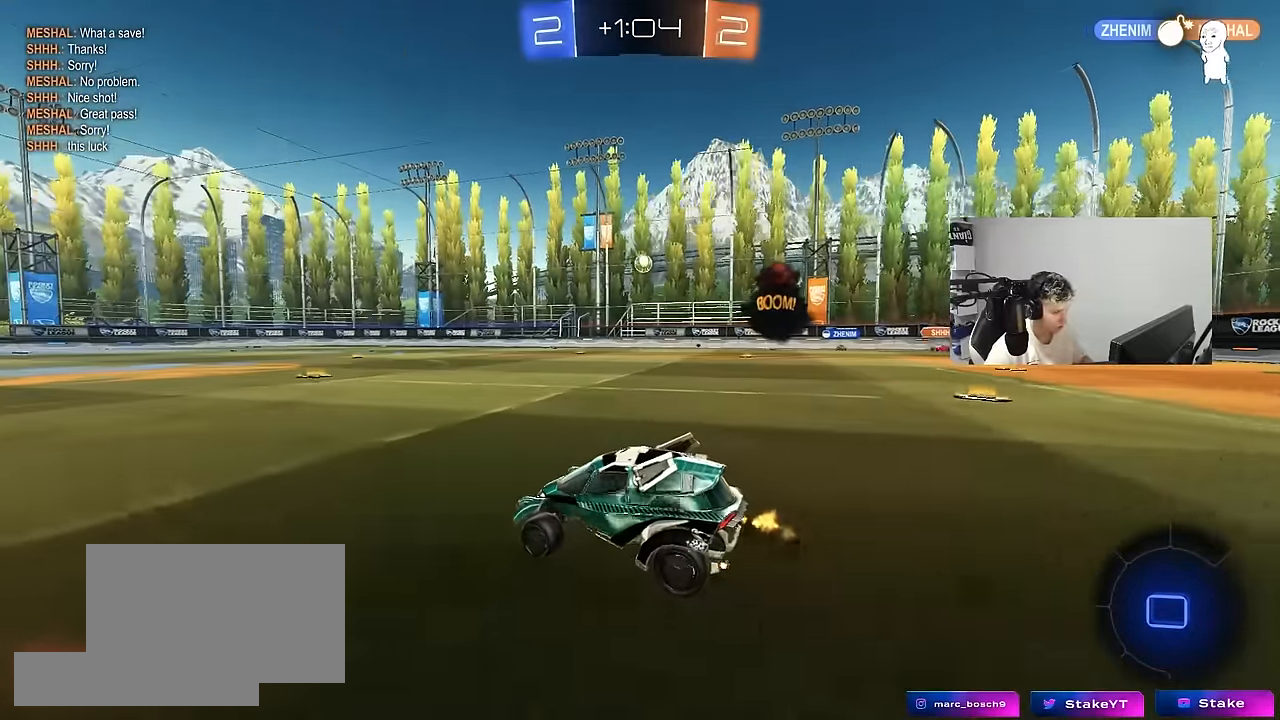
{"keys": ["a", "s", "shift"], "mouse": [], "mouse_move": "still", "events": [[33, "mouse_left", "down"], [117, "mouse_right", "down"], [167, "space", "down"], [217, "a", "down"], [217, "d", "up"], [217, "mouse_right", "up"], [217, "shift", "down"], [217, "space", "up"], [267, "mouse_right", "down"], [317, "s", "down"], [317, "w", "up"], [400, "mouse_left", "up"], [450, "mouse_right", "up"]]}
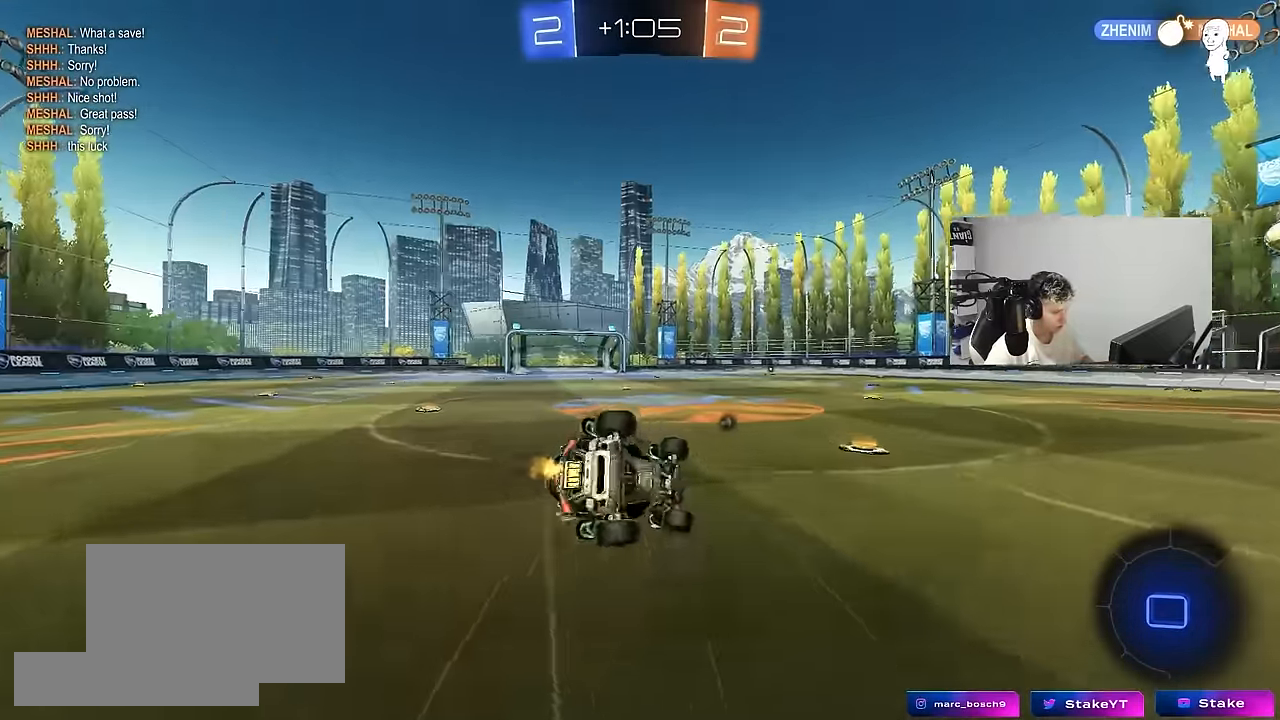
{"keys": ["a", "s", "shift"], "mouse": [], "mouse_move": "still", "events": [[233, "s", "up"], [317, "s", "down"]]}
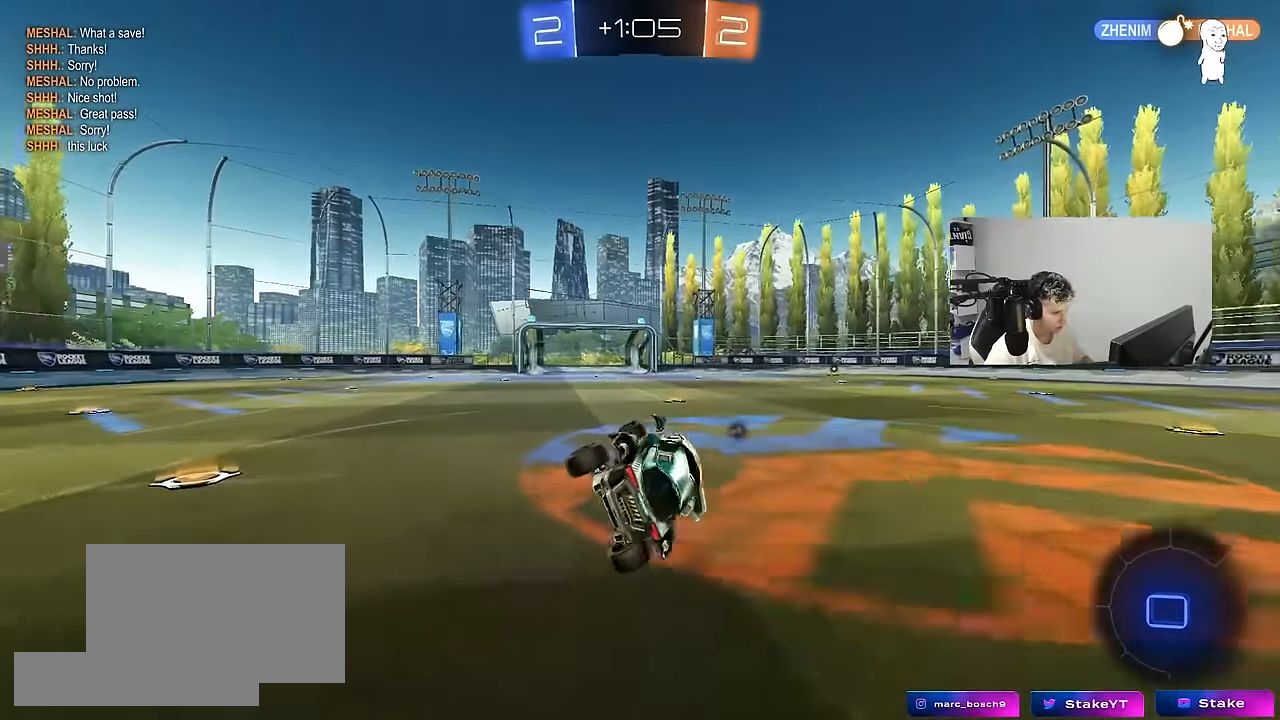
{"keys": ["space", "w"], "mouse": ["right"], "mouse_move": "still", "events": [[67, "s", "up"], [67, "shift", "up"], [150, "a", "up"], [333, "d", "down"], [333, "w", "down"], [433, "space", "down"], [483, "d", "up"], [483, "mouse_right", "down"]]}
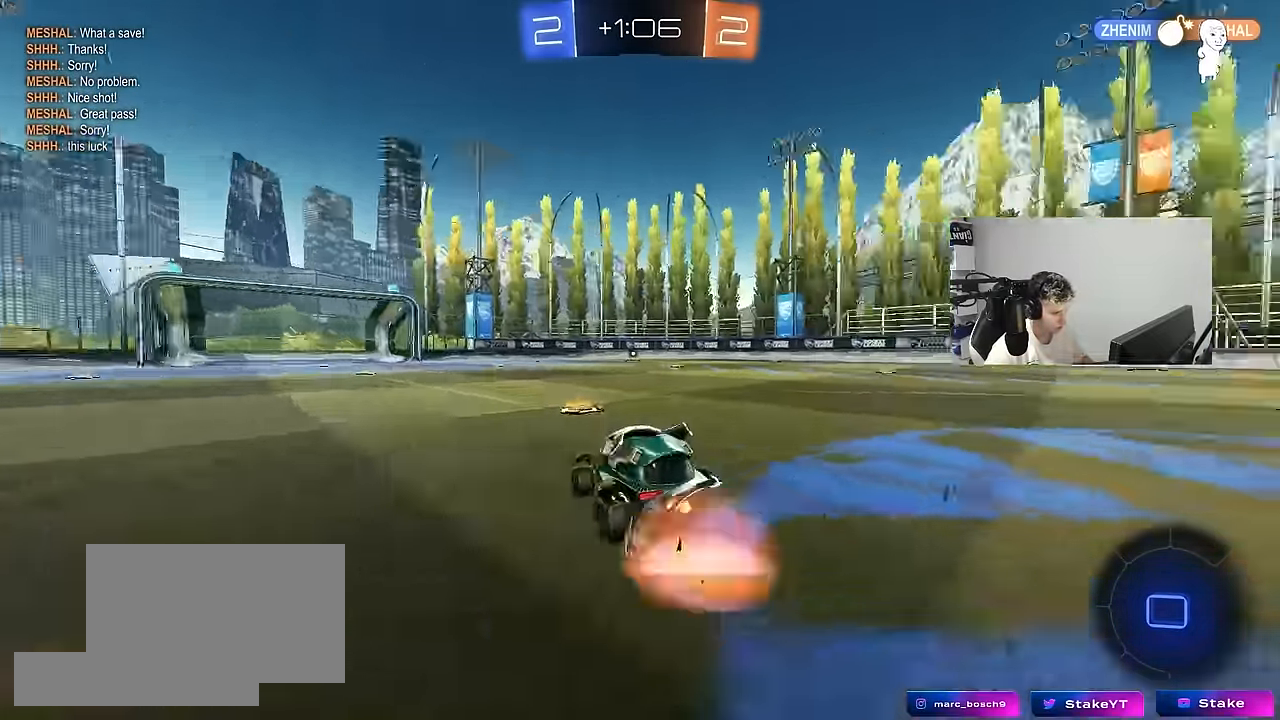
{"keys": ["a", "shift"], "mouse": [], "mouse_move": "still", "events": [[33, "a", "down"], [33, "shift", "down"], [33, "space", "up"], [83, "mouse_right", "up"], [117, "mouse_right", "down"], [117, "s", "down"], [117, "w", "up"], [217, "mouse_right", "up"], [500, "s", "up"]]}
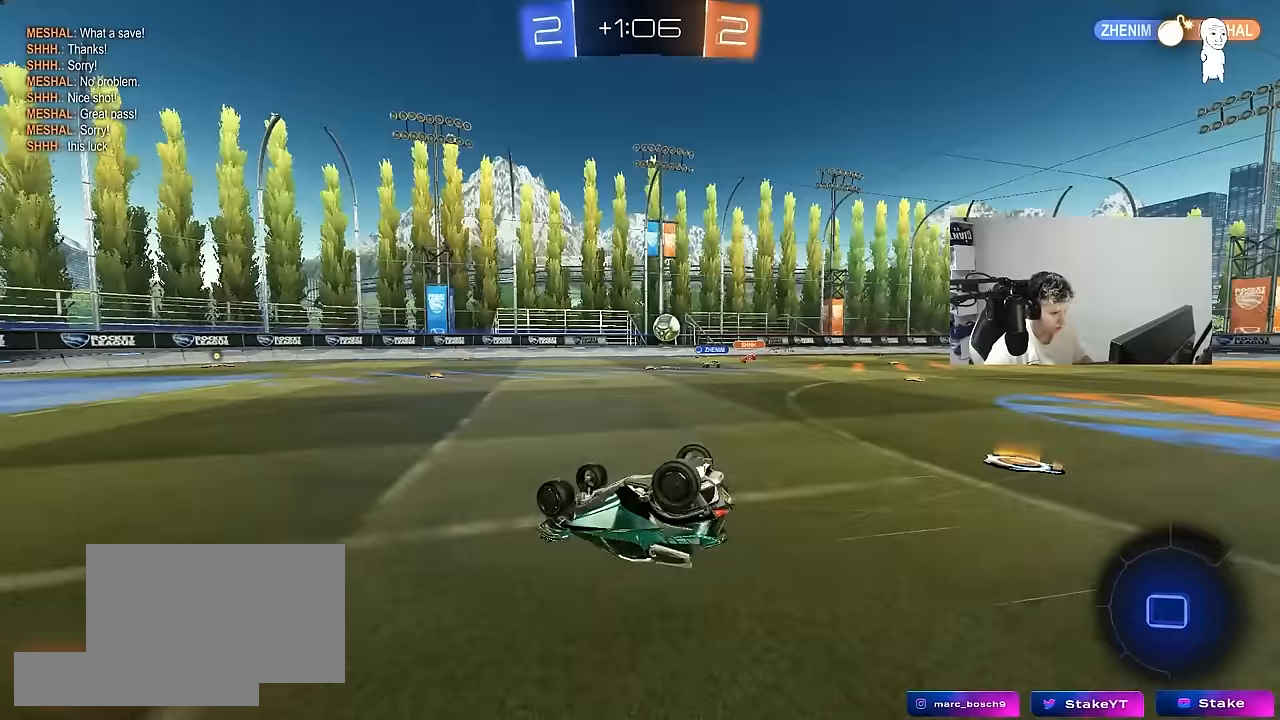
{"keys": ["a"], "mouse": [], "mouse_move": "still", "events": [[100, "s", "down"], [283, "s", "up"], [367, "shift", "up"]]}
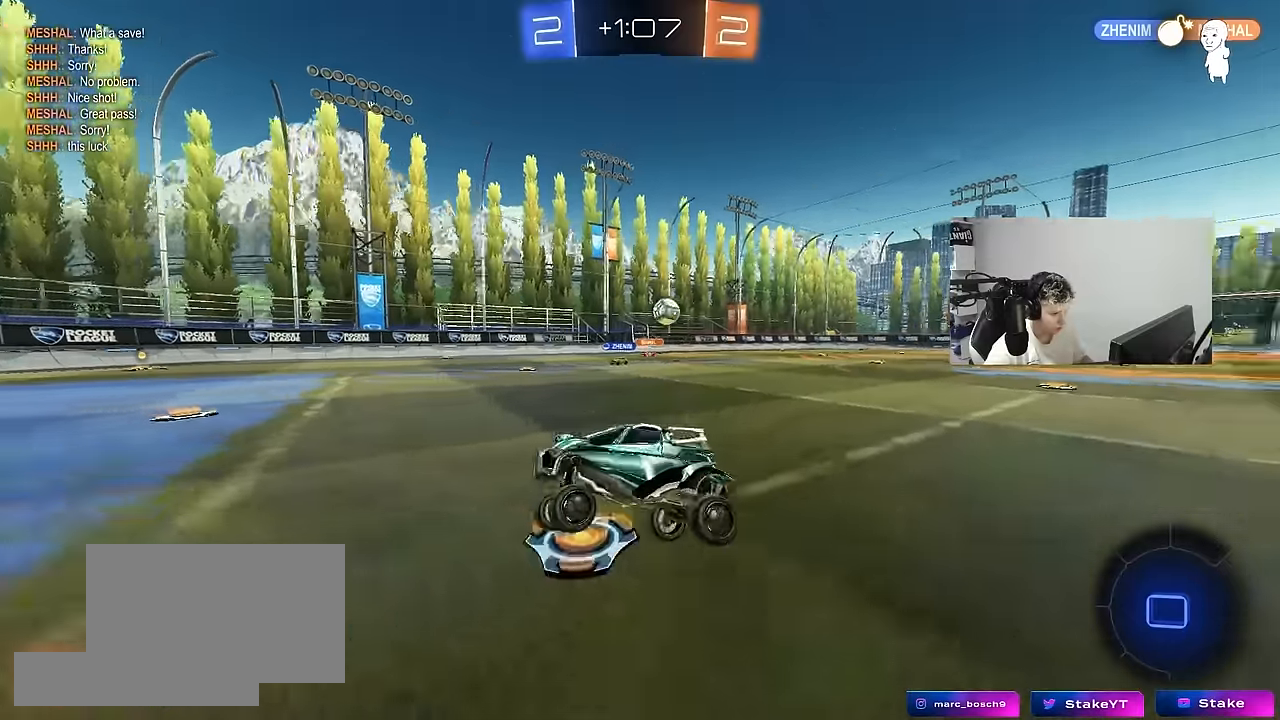
{"keys": [], "mouse": [], "mouse_move": "still", "events": [[67, "a", "up"], [100, "s", "down"], [200, "d", "down"], [250, "d", "up"], [350, "s", "up"]]}
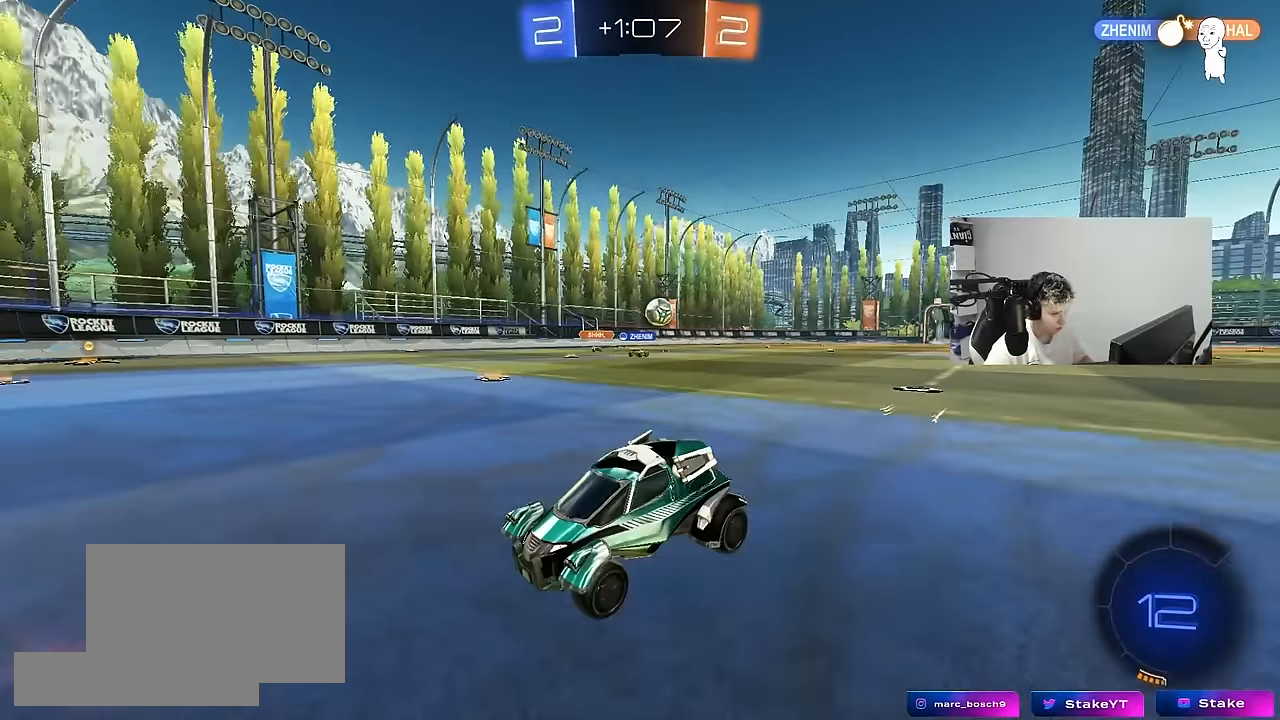
{"keys": ["a", "w"], "mouse": [], "mouse_move": "still", "events": [[33, "a", "down"], [33, "w", "down"], [67, "shift", "down"], [317, "shift", "up"]]}
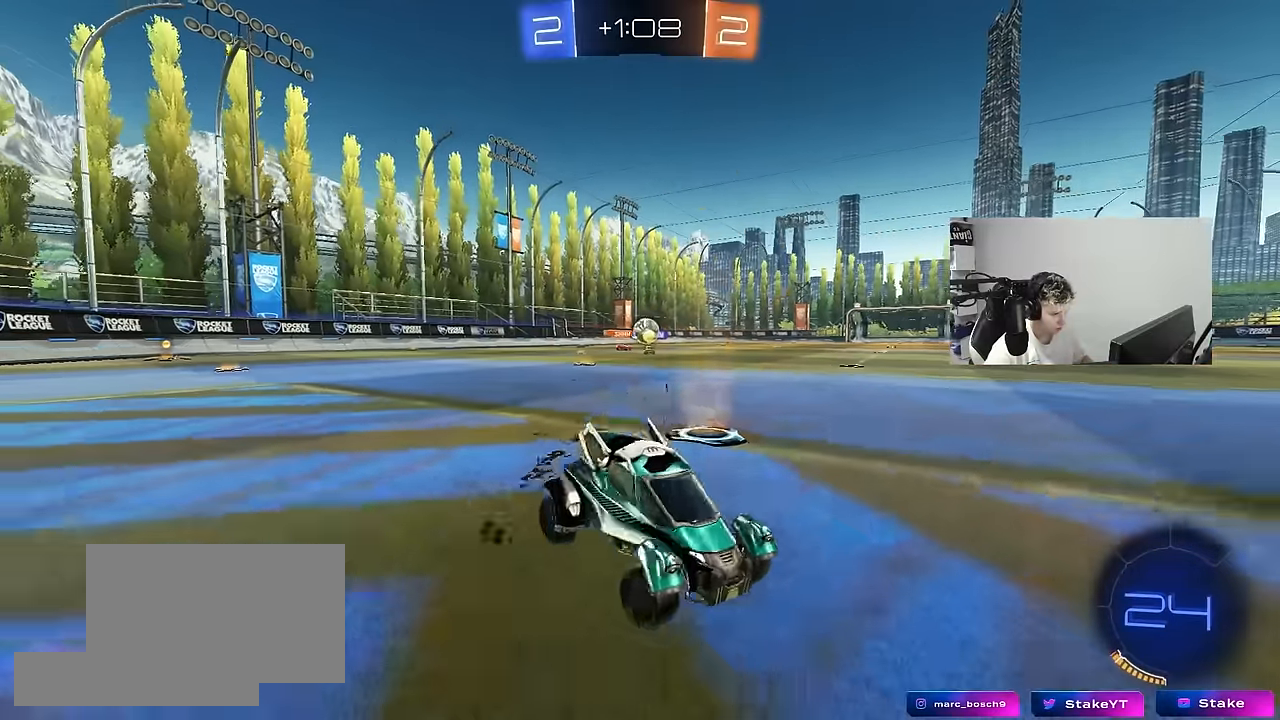
{"keys": ["a", "w"], "mouse": [], "mouse_move": "still", "events": [[100, "shift", "down"], [283, "shift", "up"]]}
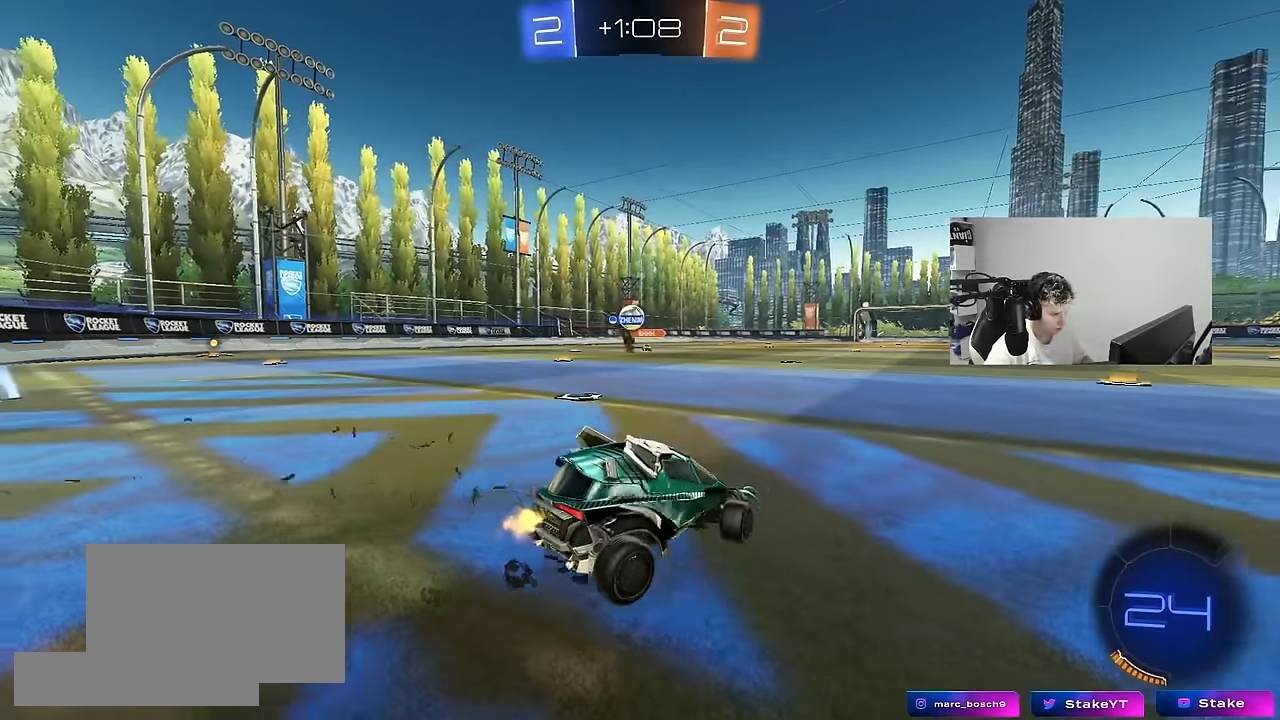
{"keys": ["w"], "mouse": [], "mouse_move": "still", "events": [[483, "a", "up"]]}
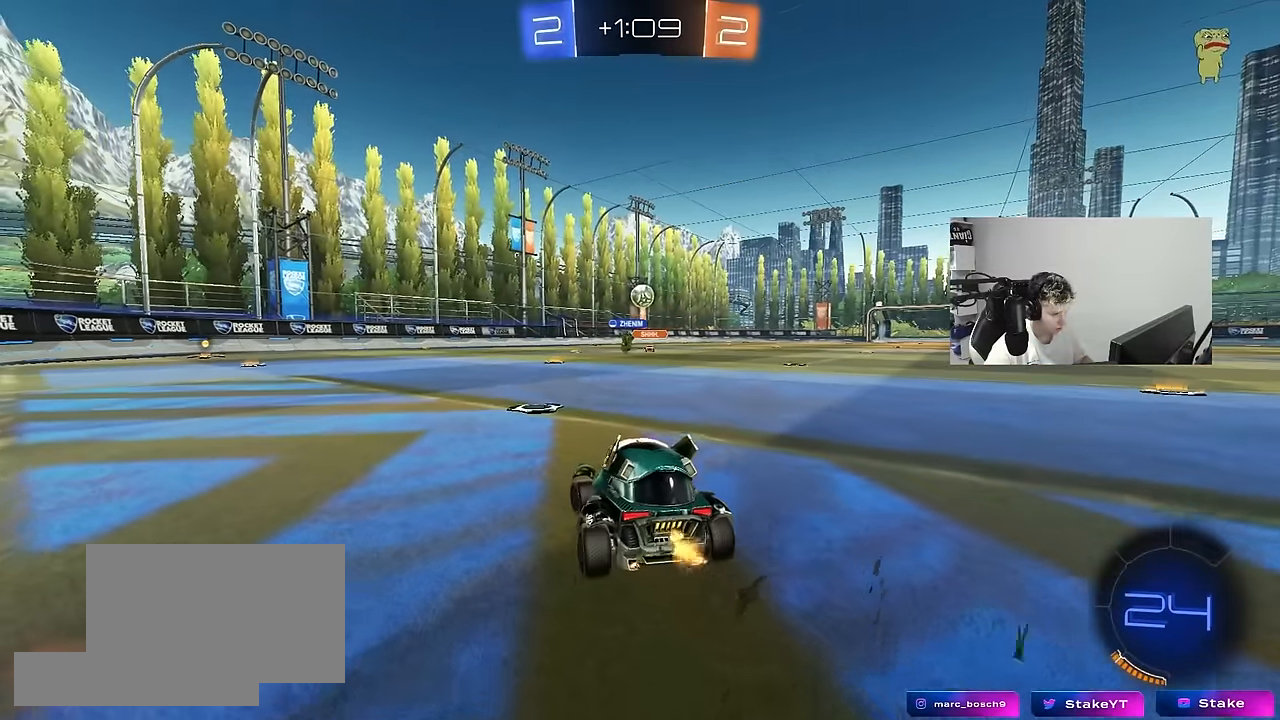
{"keys": ["w"], "mouse": [], "mouse_move": "still", "events": [[217, "a", "down"], [450, "a", "up"]]}
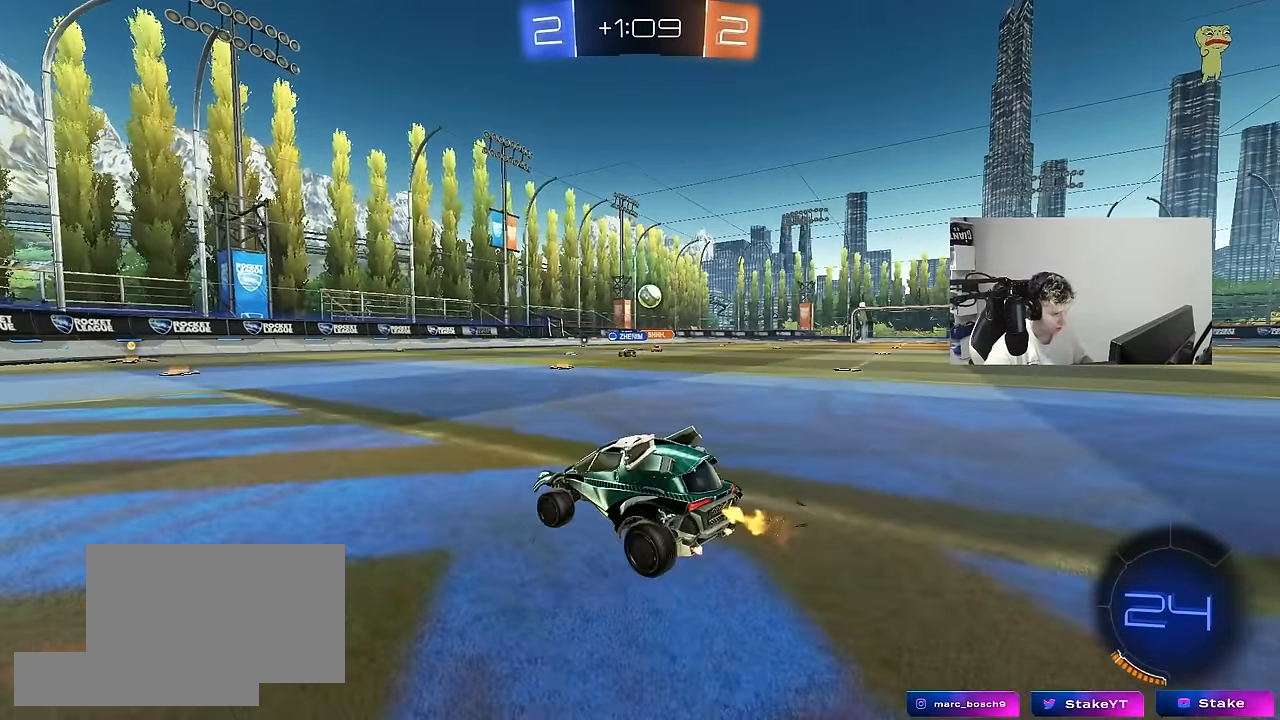
{"keys": ["d", "w"], "mouse": [], "mouse_move": "still", "events": [[233, "d", "down"]]}
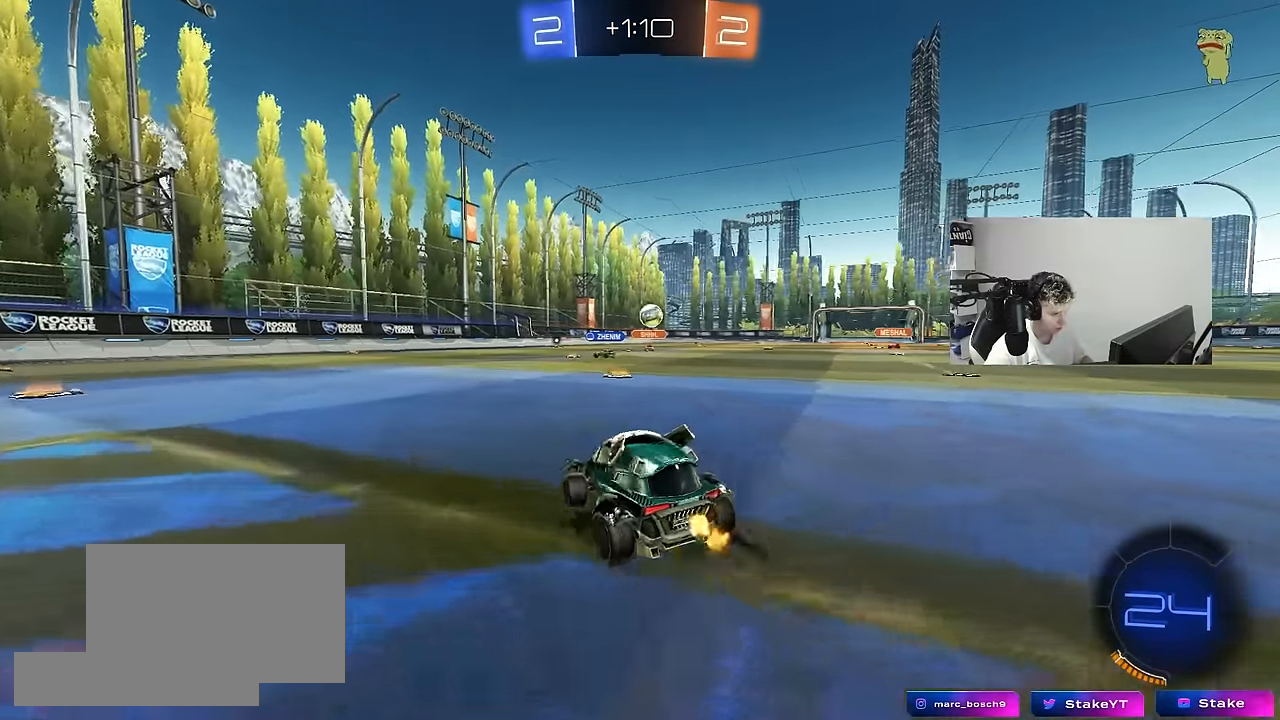
{"keys": ["s"], "mouse": [], "mouse_move": "still", "events": [[117, "a", "down"], [117, "d", "up"], [250, "a", "up"], [250, "d", "down"], [350, "w", "up"], [433, "d", "up"], [483, "s", "down"]]}
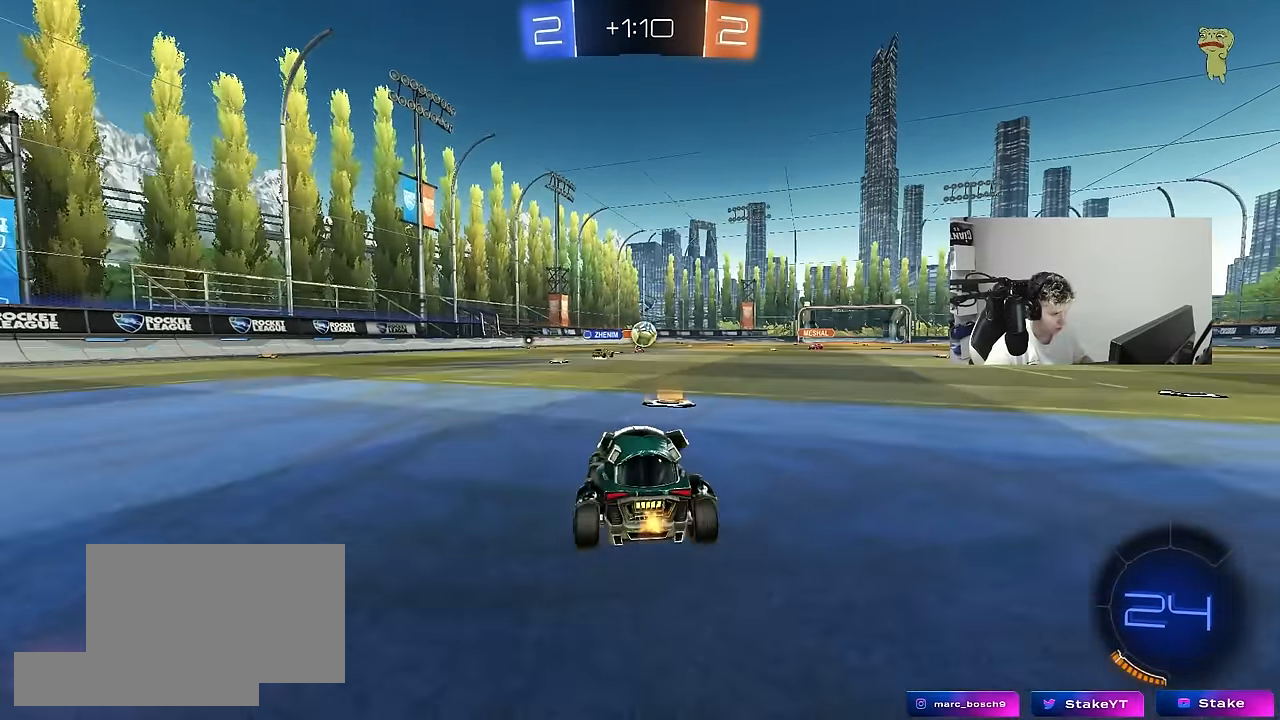
{"keys": ["d", "w"], "mouse": [], "mouse_move": "still", "events": [[83, "a", "down"], [167, "a", "up"], [167, "s", "up"], [267, "d", "down"], [367, "w", "down"], [400, "d", "up"], [450, "d", "down"]]}
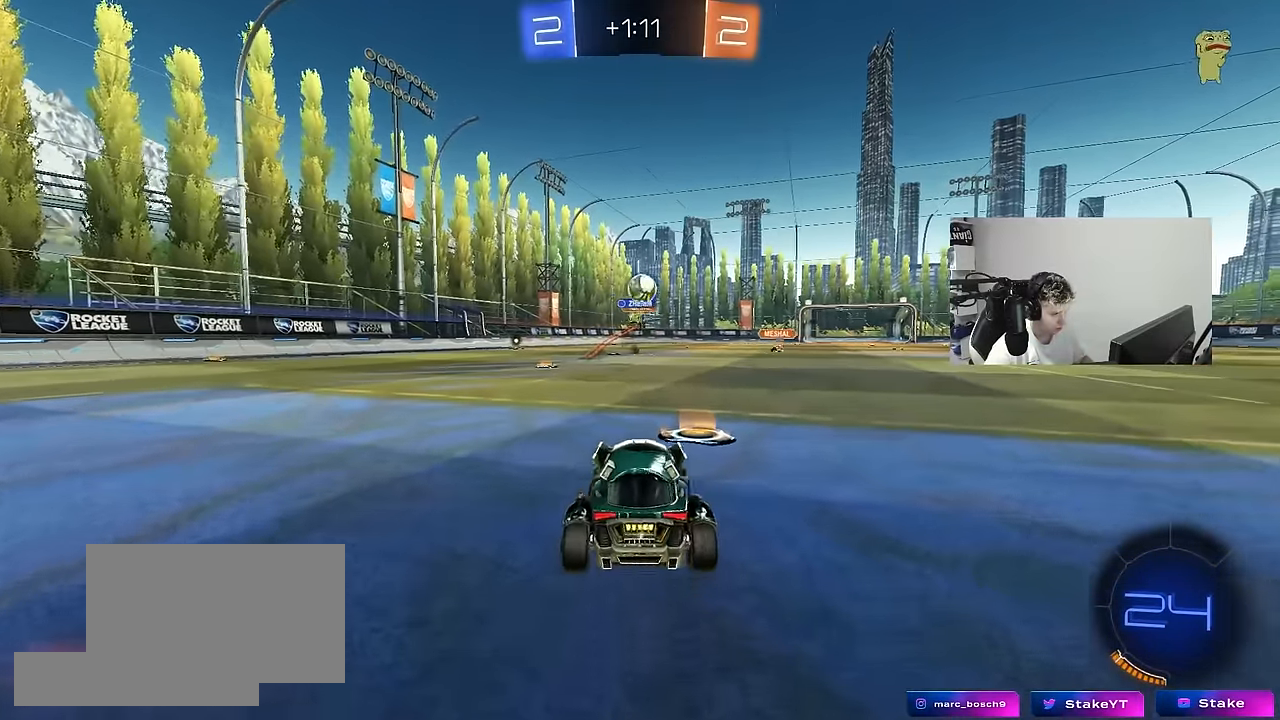
{"keys": ["d", "s"], "mouse": ["left", "right"], "mouse_move": "down", "events": [[83, "d", "up"], [133, "a", "down"], [183, "a", "up"], [283, "mouse_left", "down"], [367, "mouse_right", "down"], [367, "w", "up"], [467, "d", "down"], [467, "s", "down"]]}
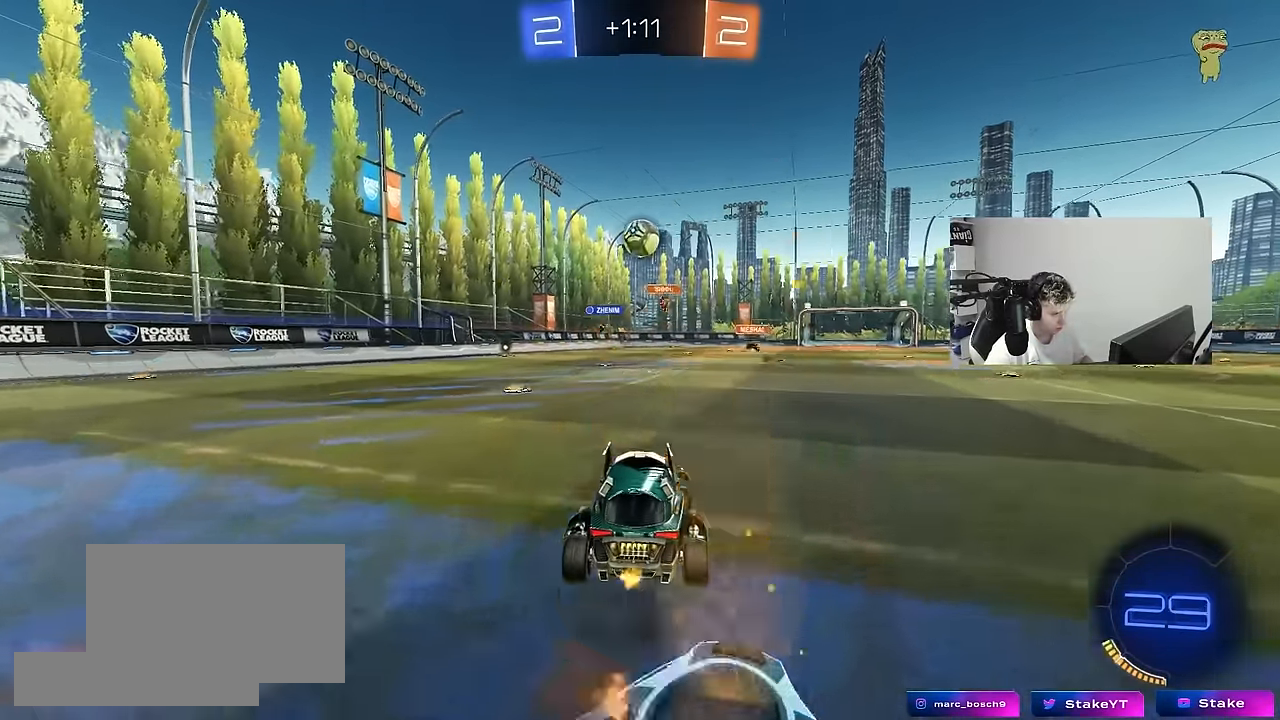
{"keys": [], "mouse": ["left"], "mouse_move": "still", "events": [[17, "a", "down"], [67, "d", "up"], [100, "a", "up"], [100, "mouse_right", "up"], [100, "s", "up"], [150, "mouse_right", "down"], [200, "s", "down"], [250, "a", "down"], [333, "shift", "down"], [383, "a", "up"], [383, "mouse_right", "up"], [383, "s", "up"], [433, "shift", "up"]]}
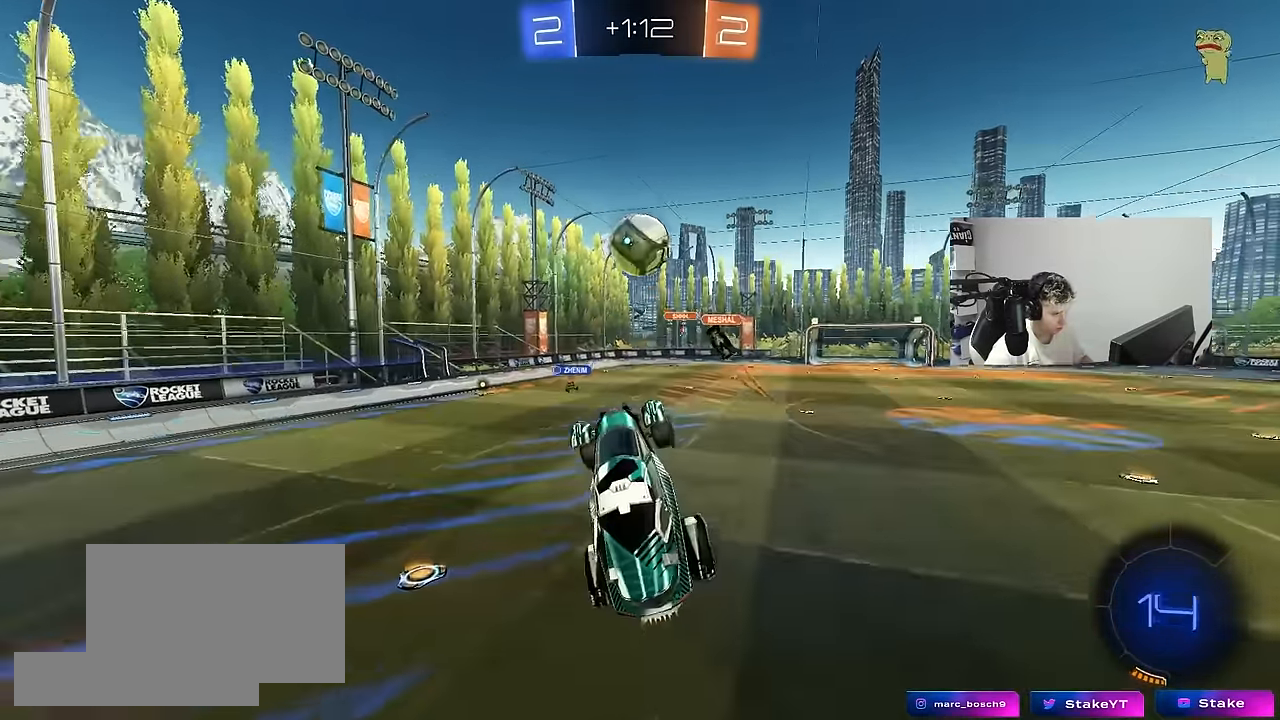
{"keys": ["a", "shift", "w"], "mouse": [], "mouse_move": "still", "events": [[33, "w", "down"], [83, "a", "down"], [217, "d", "down"], [267, "a", "up"], [350, "a", "down"], [400, "d", "up"], [400, "shift", "down"], [450, "mouse_left", "up"]]}
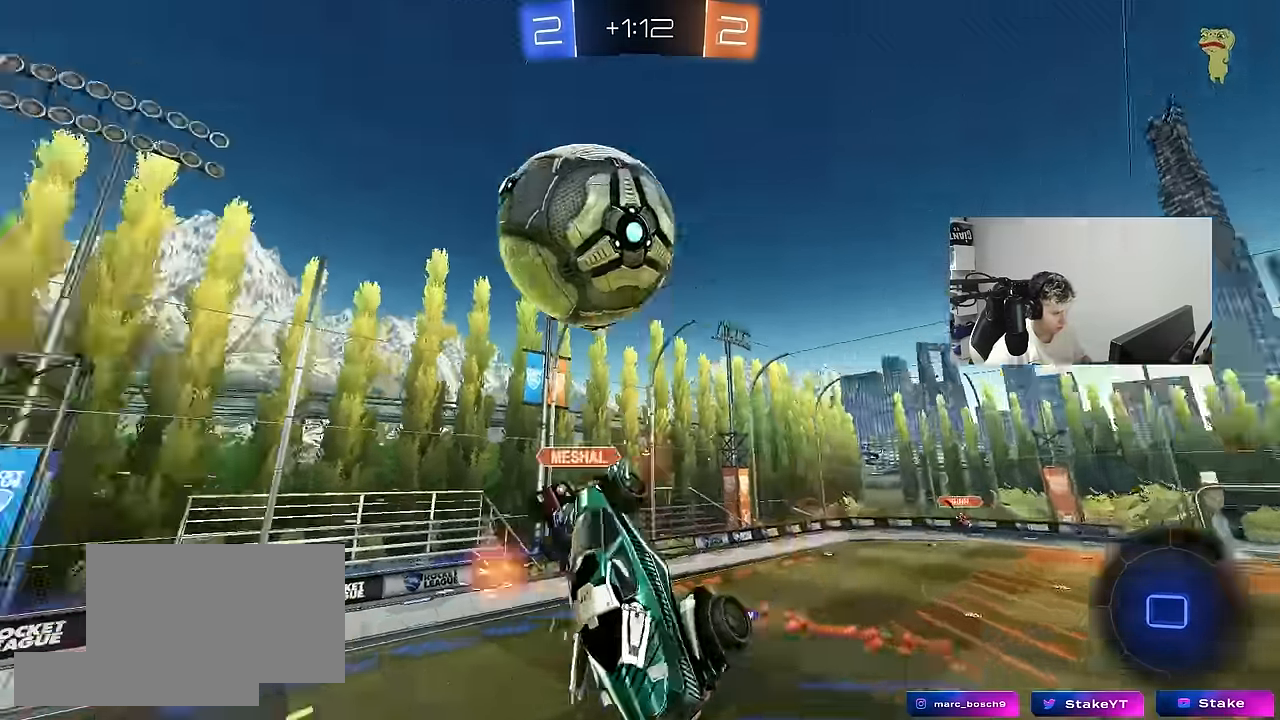
{"keys": ["a", "shift", "space"], "mouse": [], "mouse_move": "still", "events": [[100, "w", "up"], [233, "s", "down"], [467, "s", "up"], [467, "space", "down"]]}
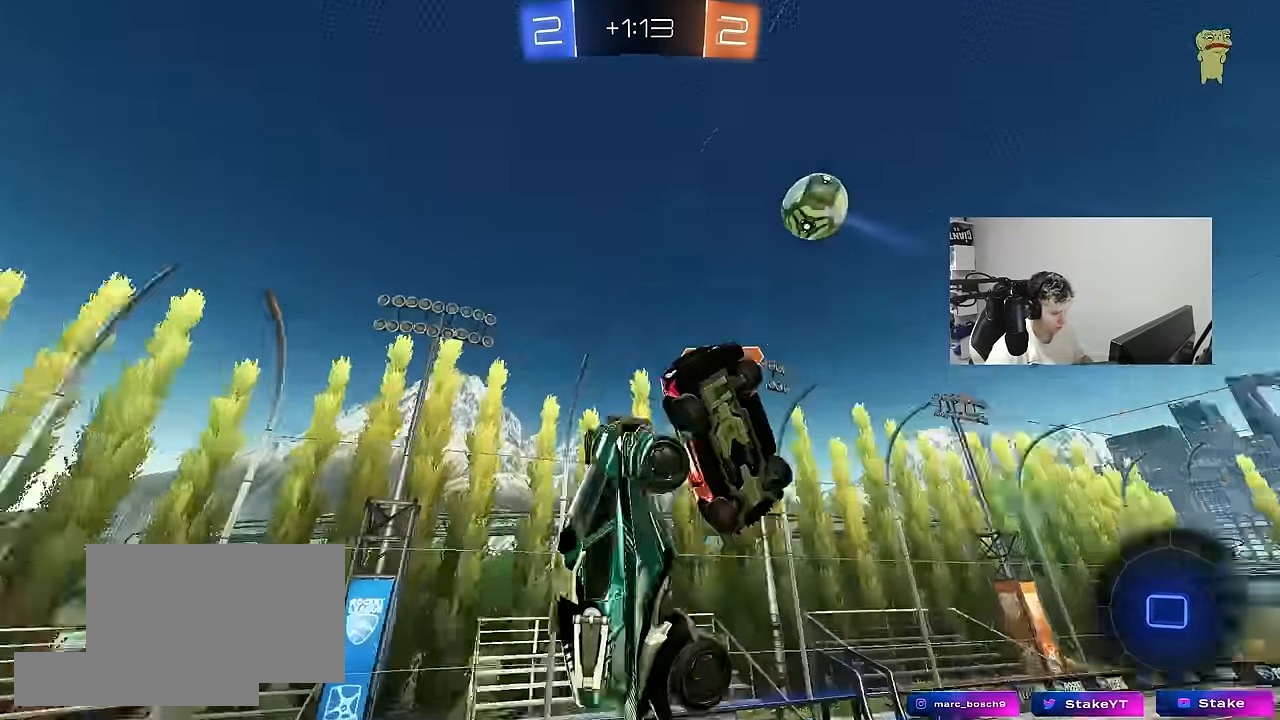
{"keys": ["d"], "mouse": [], "mouse_move": "still", "events": [[150, "s", "down"], [150, "space", "up"], [200, "a", "up"], [200, "shift", "up"], [300, "d", "down"], [433, "s", "up"]]}
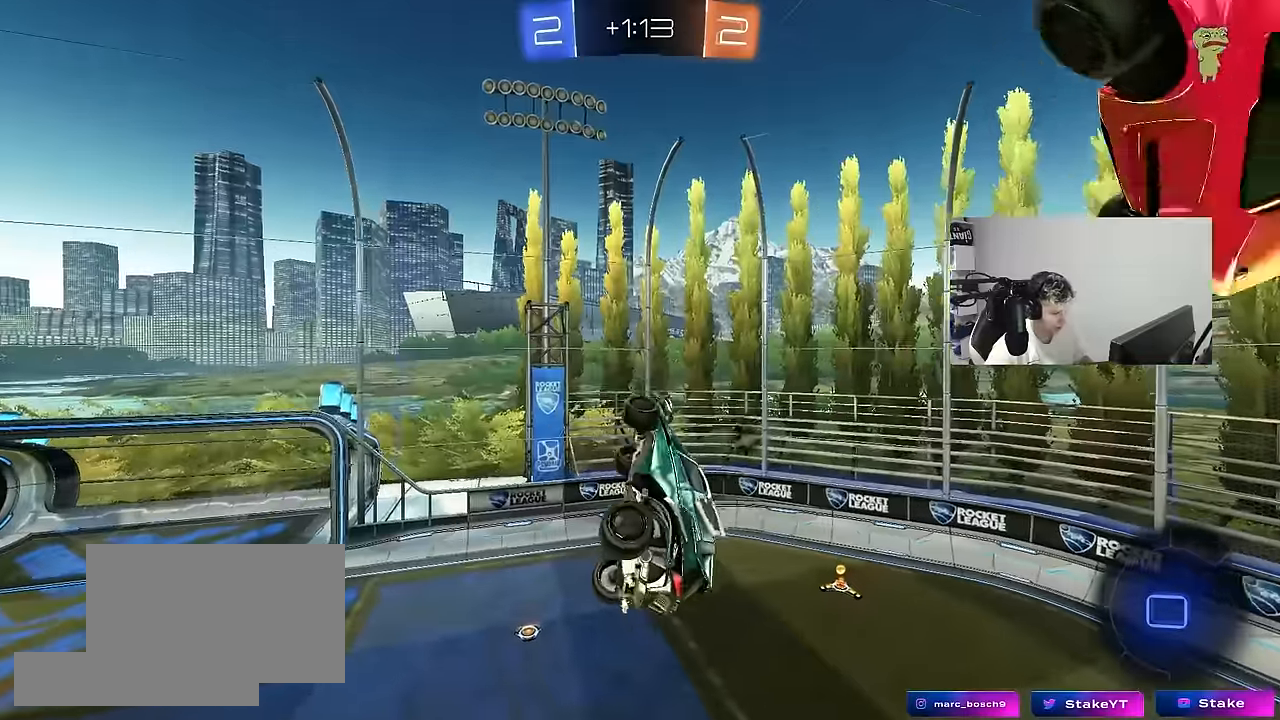
{"keys": [], "mouse": [], "mouse_move": "still", "events": [[83, "d", "up"], [83, "shift", "down"], [116, "a", "down"], [166, "space", "down"], [166, "w", "down"], [350, "shift", "up"], [350, "space", "up"], [350, "w", "up"], [450, "a", "up"]]}
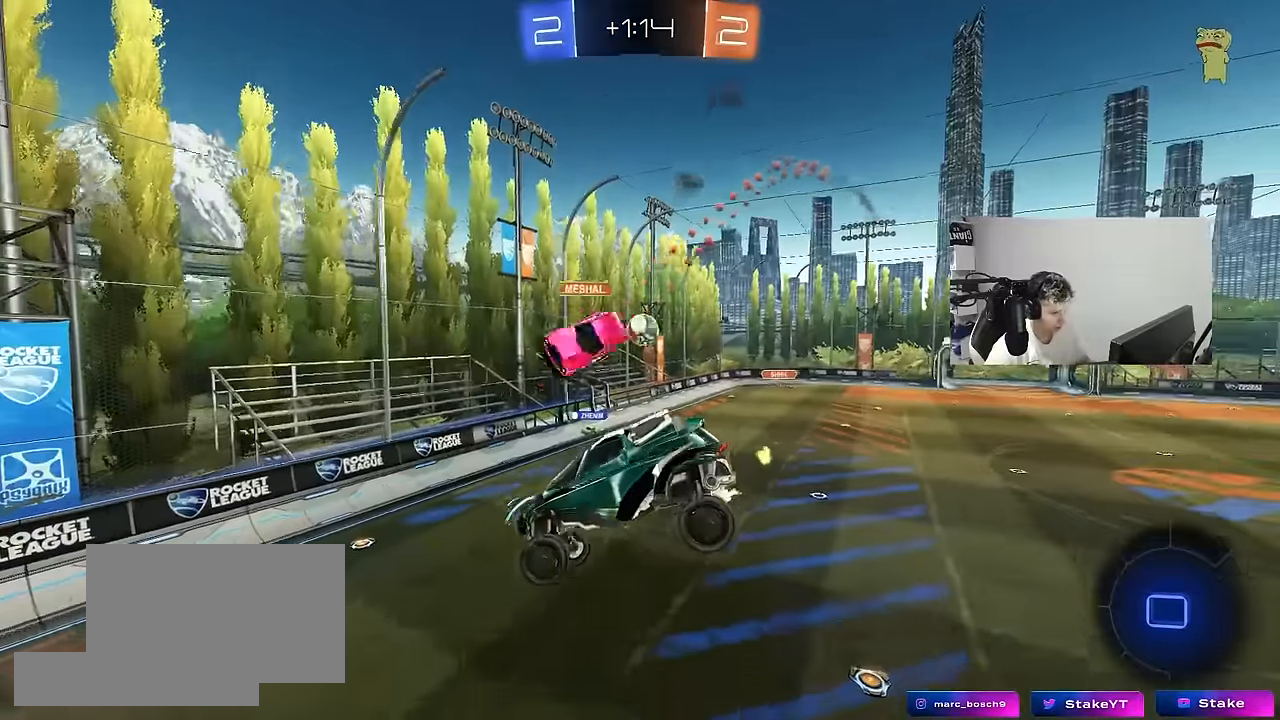
{"keys": ["a"], "mouse": [], "mouse_move": "still", "events": [[233, "a", "down"], [233, "s", "down"], [416, "s", "up"]]}
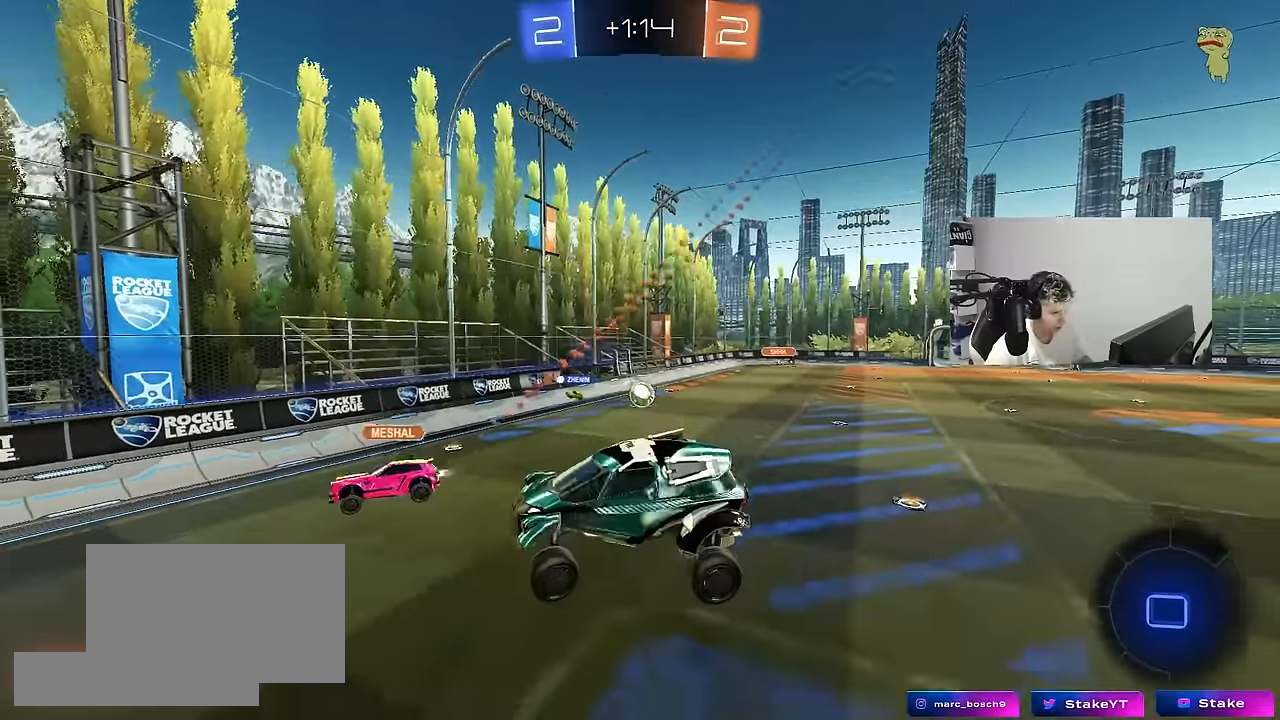
{"keys": ["a", "shift", "w"], "mouse": [], "mouse_move": "still", "events": [[66, "a", "up"], [100, "d", "down"], [150, "d", "up"], [250, "w", "down"], [350, "mouse_right", "down"], [383, "a", "down"], [383, "mouse_right", "up"], [433, "shift", "down"]]}
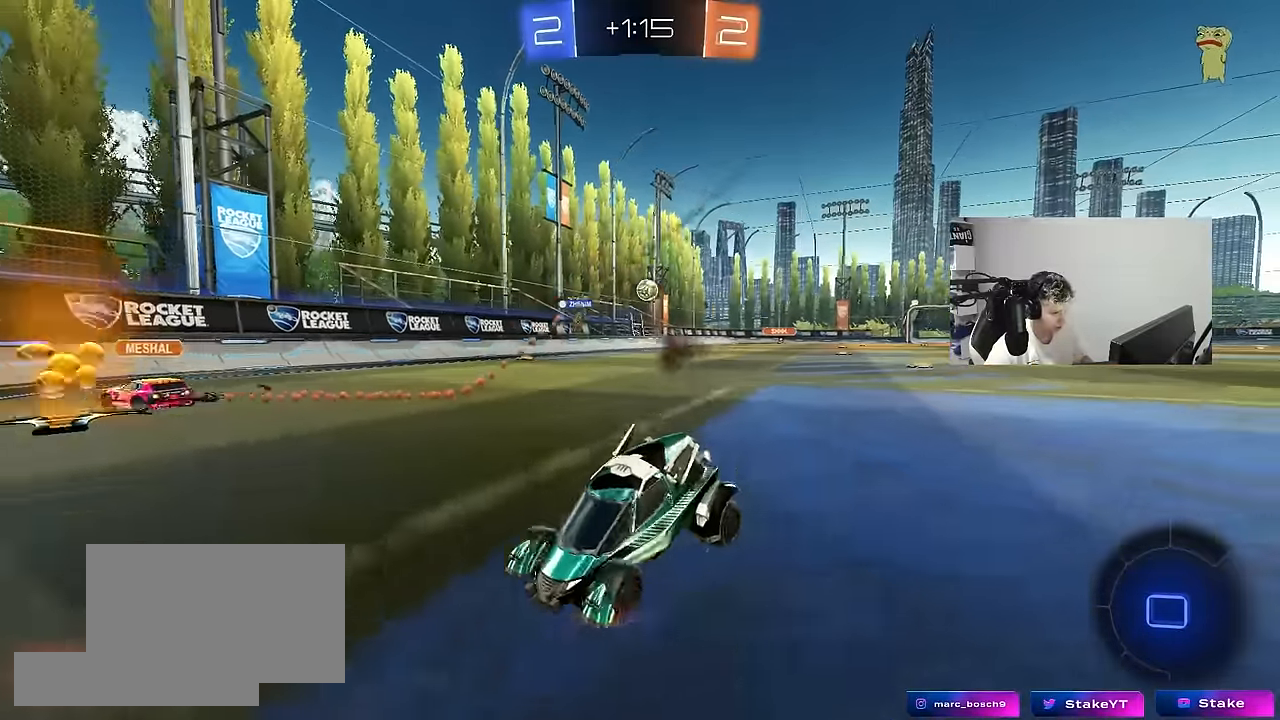
{"keys": ["w"], "mouse": [], "mouse_move": "still", "events": [[116, "shift", "up"], [350, "space", "down"], [500, "a", "up"], [500, "space", "up"]]}